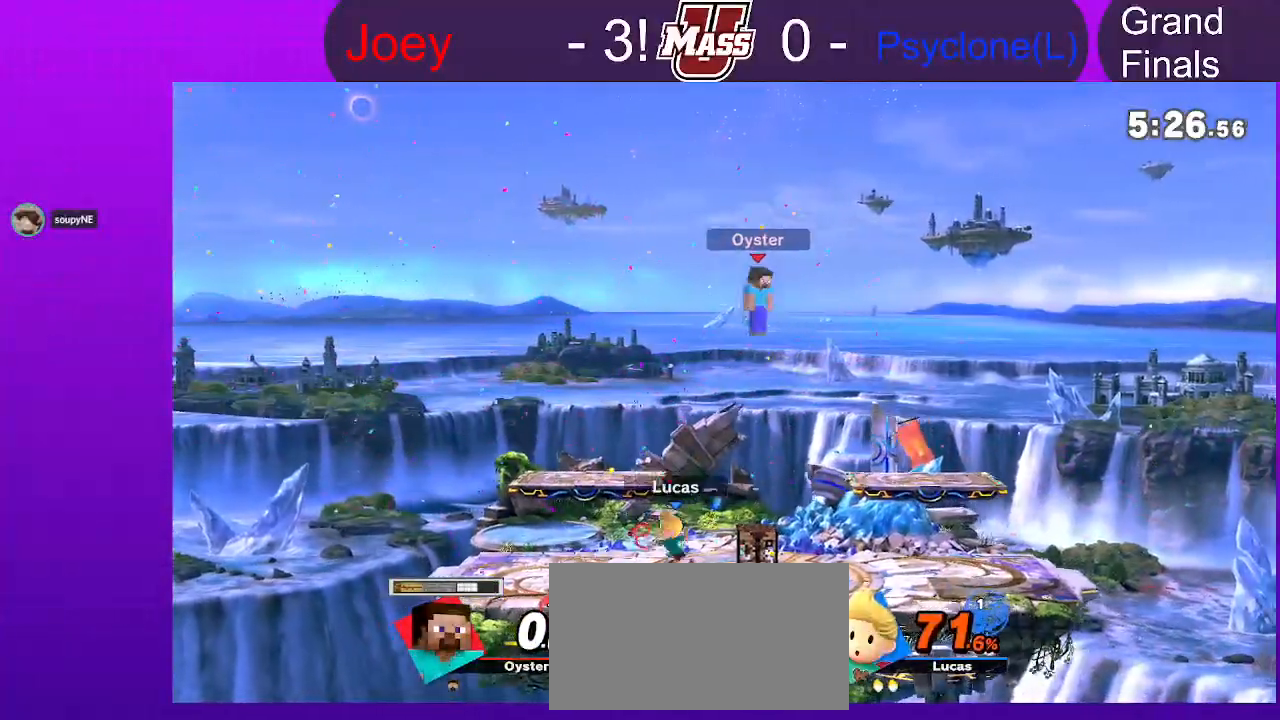
Gameplay with a controller (Nintendo layout); each line is a JSON object with the inputs held at the frame after it (dt_ms = milliseconds from this image to that frame). "events" lists button and stick changes between this image and that frame as [ms after this image, input, new state], when the widget could be followed in between. Not read: B DPAD_DOWN DPAD_UP L3 R1 R3 Z.
{"dt_ms": 500, "buttons": [], "left_stick": "down-left", "right_stick": "center", "events": [[17, "X", "up"], [233, "X", "down"], [350, "left_stick", "right"], [450, "X", "up"], [500, "left_stick", "down-left"]]}
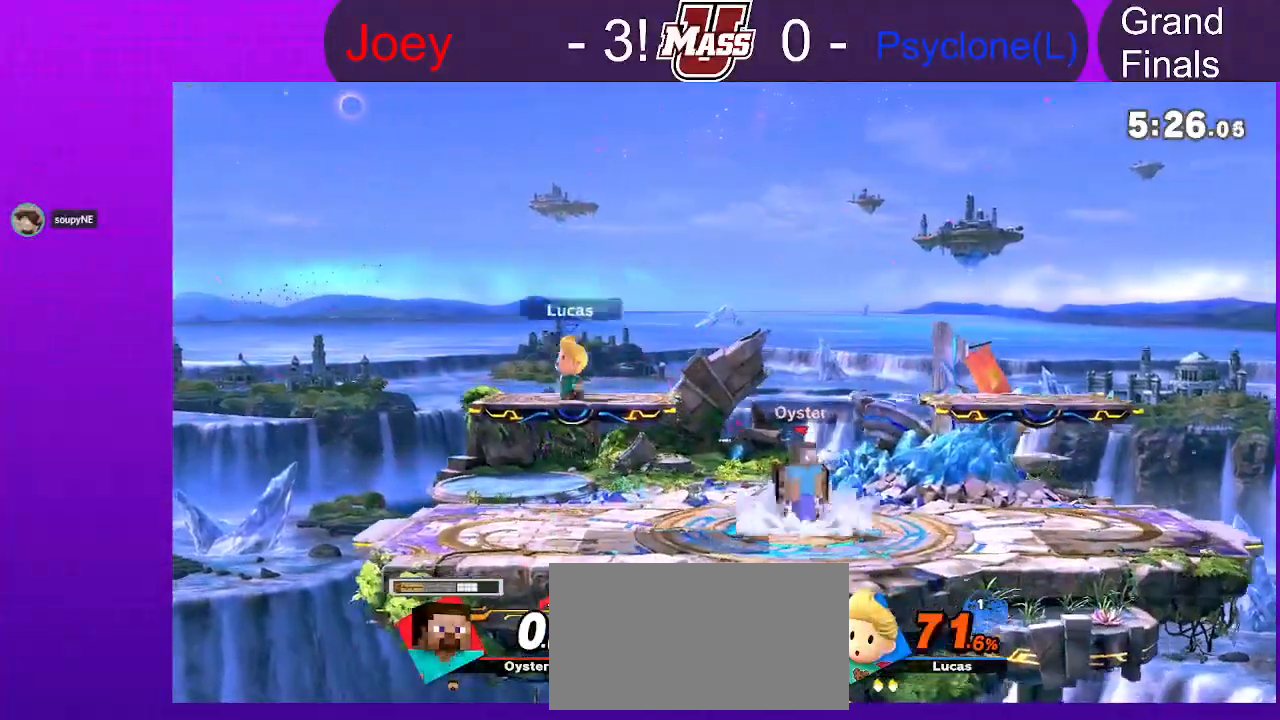
{"dt_ms": 500, "buttons": [], "left_stick": "right", "right_stick": "center", "events": [[300, "left_stick", "center"], [417, "left_stick", "right"]]}
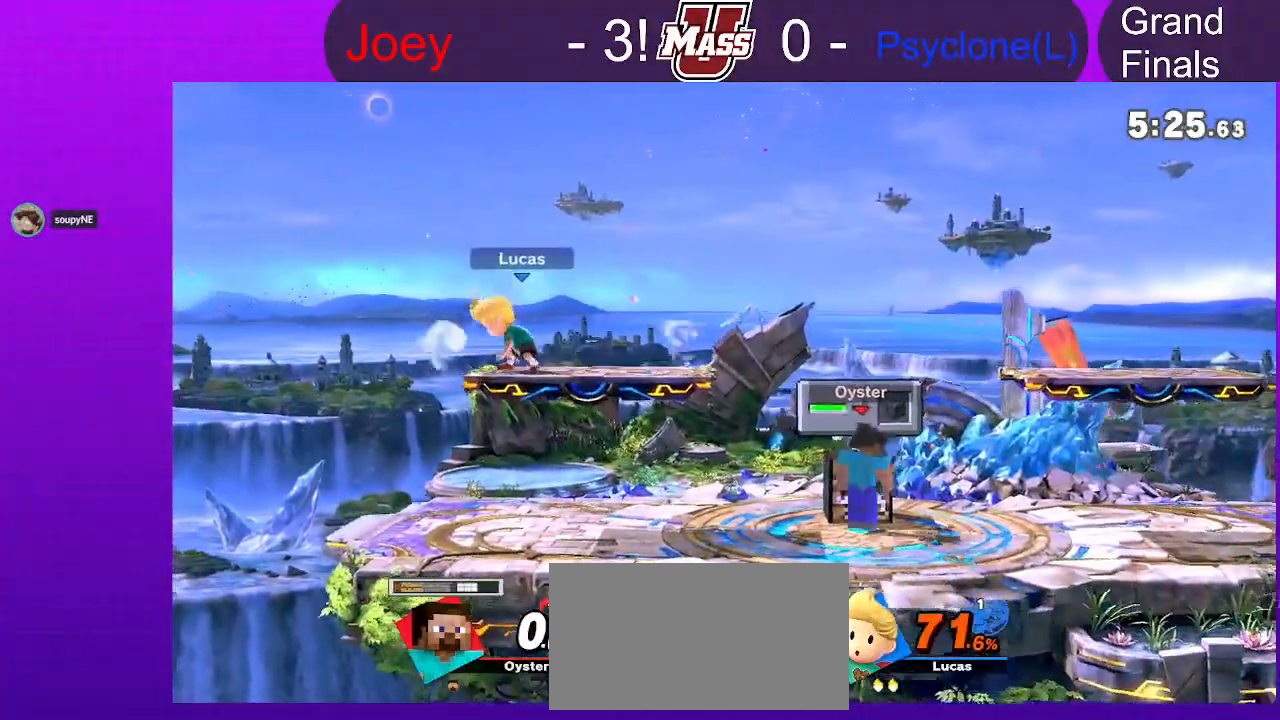
{"dt_ms": 500, "buttons": [], "left_stick": "down", "right_stick": "up", "events": [[450, "left_stick", "down"], [450, "right_stick", "up"]]}
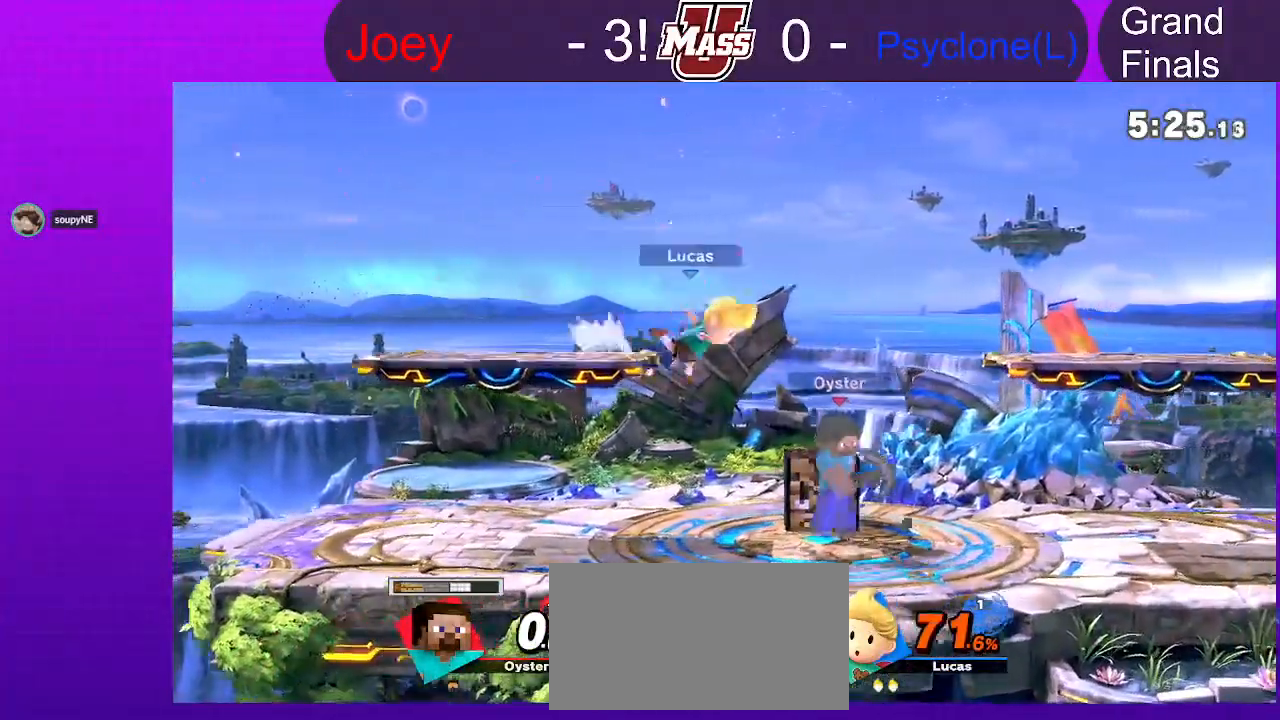
{"dt_ms": 500, "buttons": ["X"], "left_stick": "center", "right_stick": "center", "events": [[17, "right_stick", "center"], [100, "left_stick", "center"], [350, "X", "down"]]}
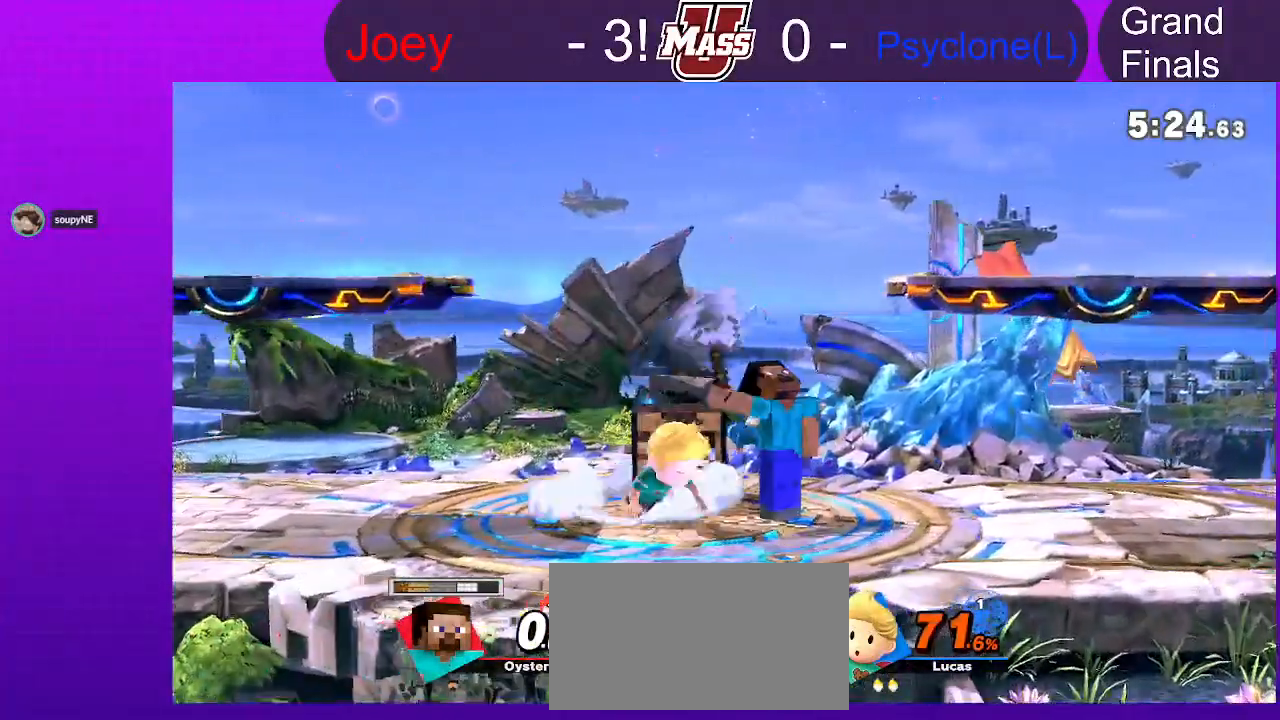
{"dt_ms": 500, "buttons": [], "left_stick": "down", "right_stick": "center", "events": [[50, "X", "up"], [317, "right_stick", "right"], [350, "left_stick", "down"], [400, "right_stick", "center"]]}
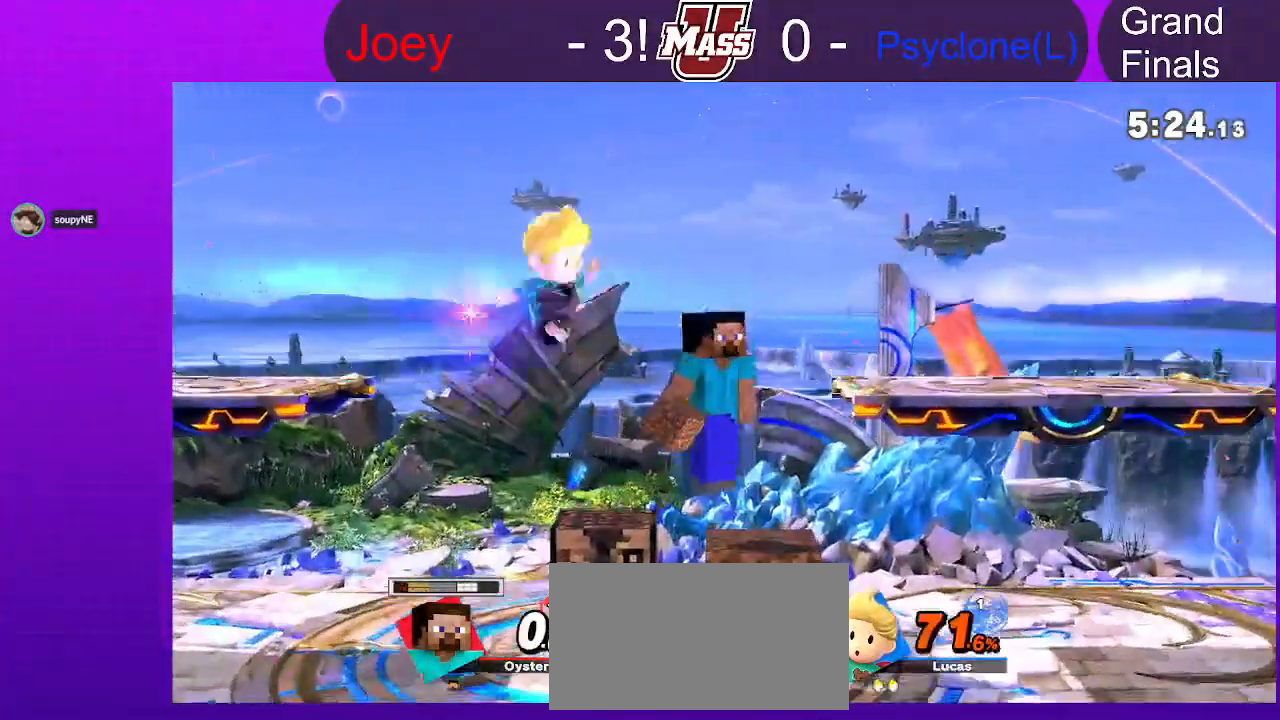
{"dt_ms": 1000, "buttons": [], "left_stick": "center", "right_stick": "up"}
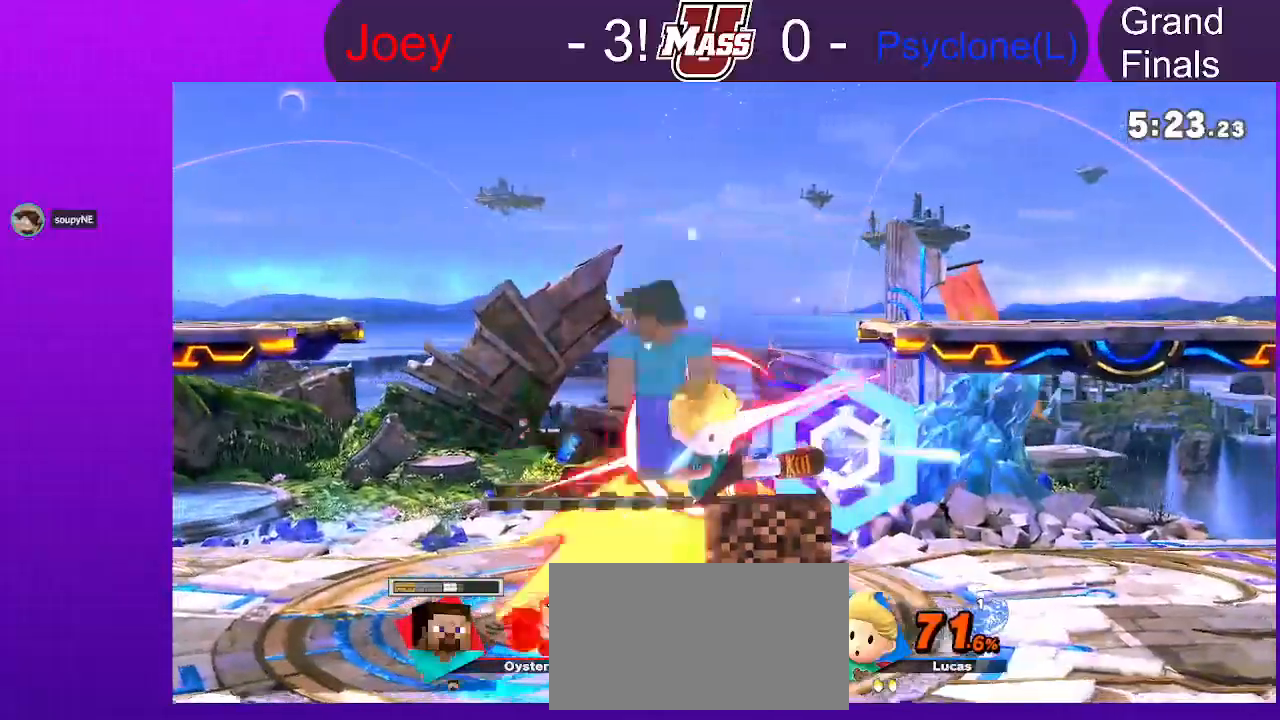
{"dt_ms": 500, "buttons": [], "left_stick": "center", "right_stick": "center", "events": [[33, "right_stick", "center"], [233, "right_stick", "up"], [300, "right_stick", "center"], [433, "right_stick", "up"], [500, "right_stick", "center"]]}
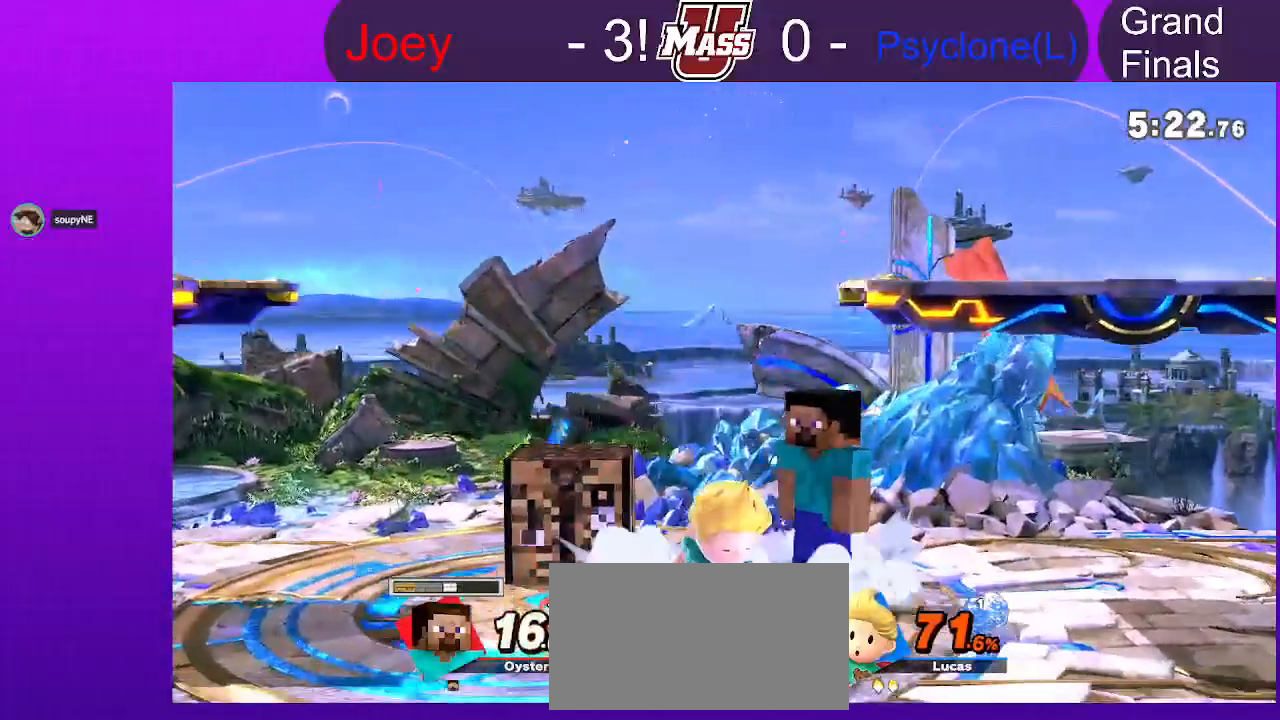
{"dt_ms": 500, "buttons": [], "left_stick": "center", "right_stick": "center", "events": []}
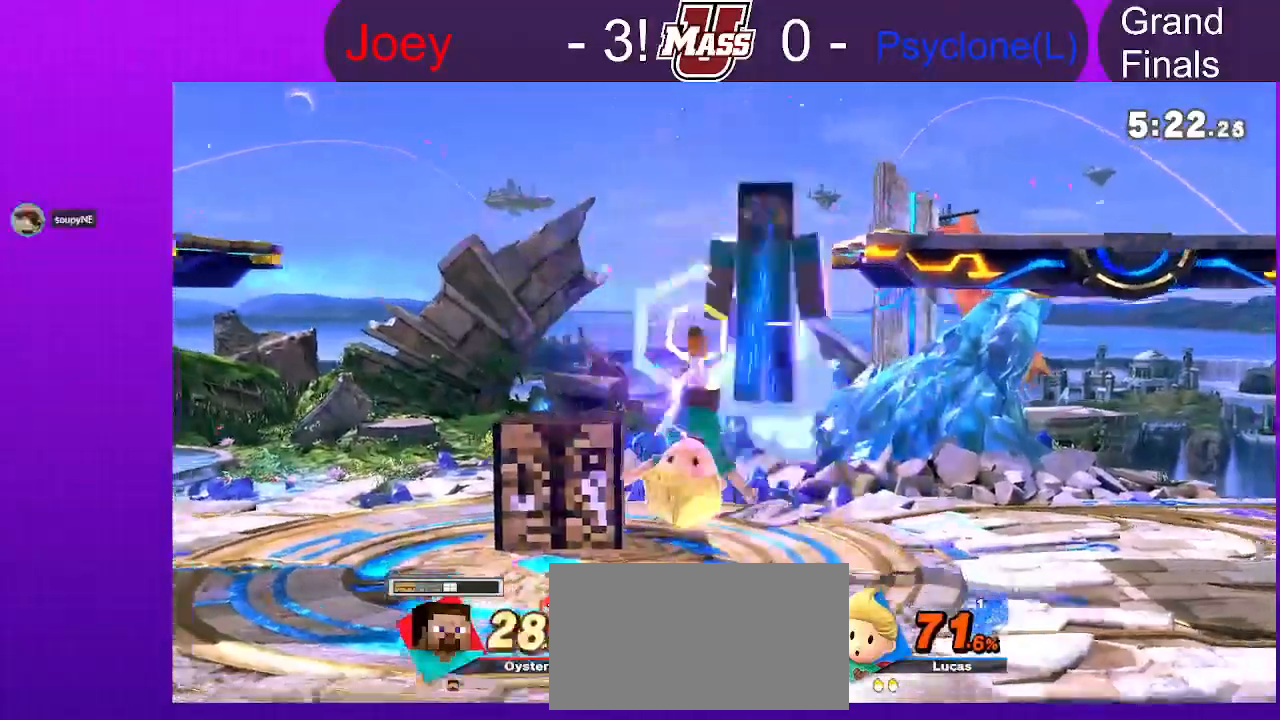
{"dt_ms": 500, "buttons": [], "left_stick": "center", "right_stick": "center", "events": [[283, "X", "down"], [317, "A", "down"], [450, "X", "up"], [483, "A", "up"]]}
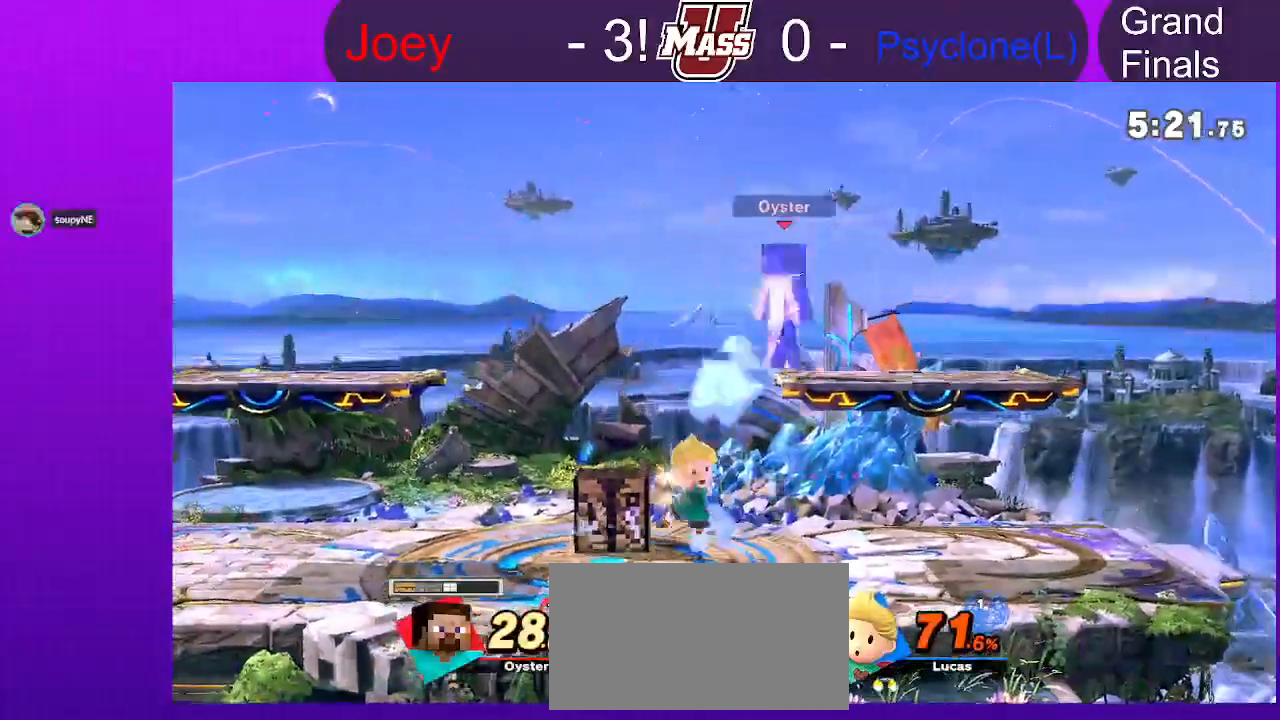
{"dt_ms": 500, "buttons": [], "left_stick": "right", "right_stick": "center", "events": [[183, "left_stick", "right"], [383, "A", "down"], [433, "A", "up"]]}
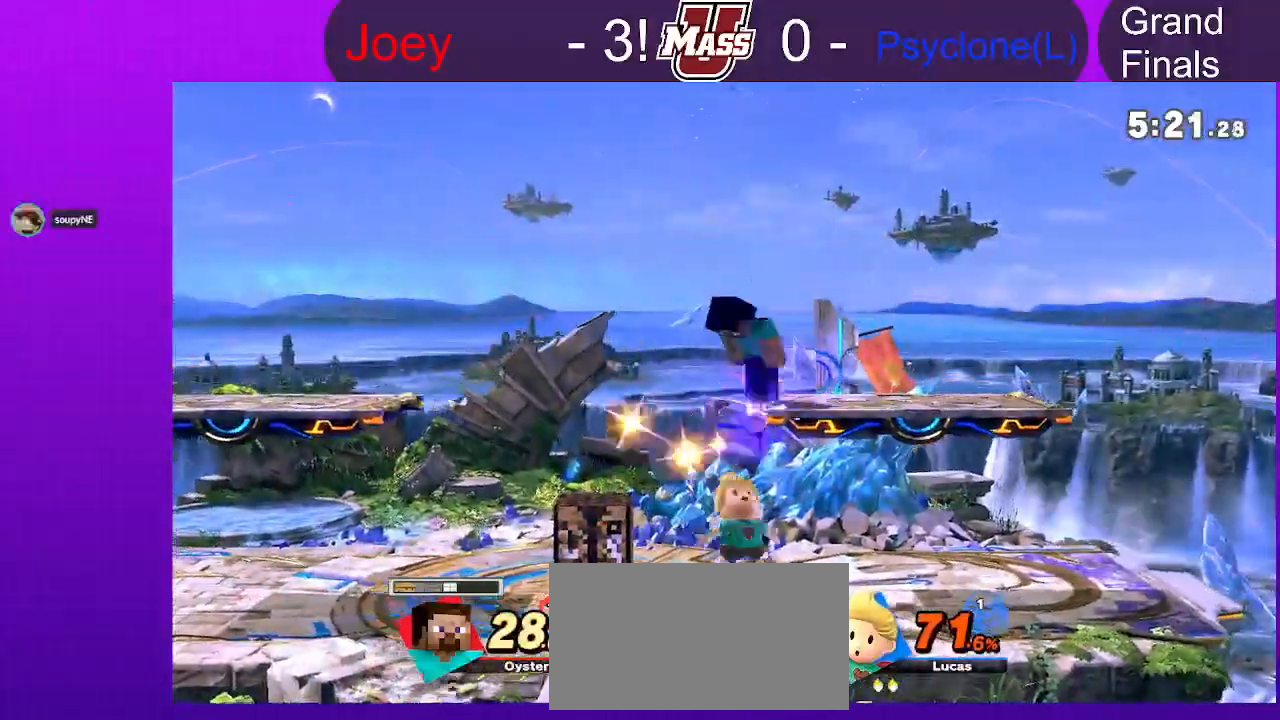
{"dt_ms": 500, "buttons": [], "left_stick": "left", "right_stick": "center", "events": [[17, "left_stick", "center"], [83, "X", "down"], [133, "X", "up"], [167, "A", "down"], [233, "X", "down"], [267, "left_stick", "left"], [350, "A", "up"], [350, "X", "up"]]}
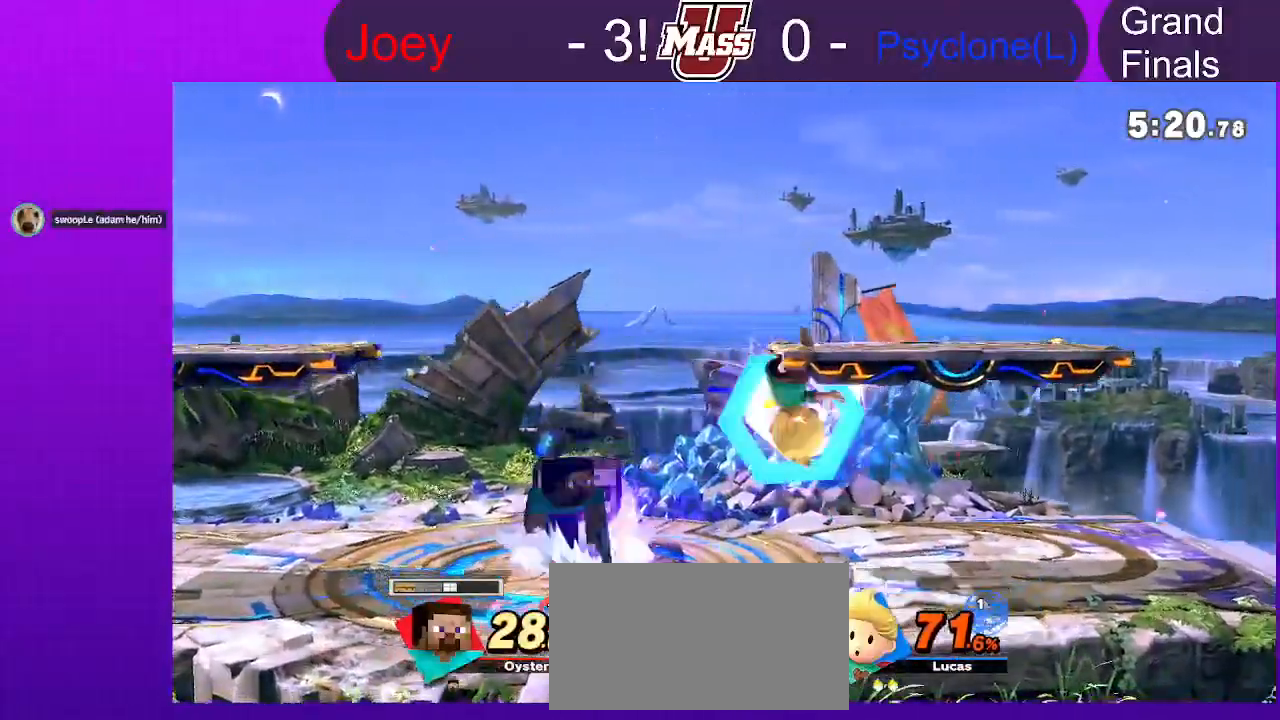
{"dt_ms": 500, "buttons": ["X"], "left_stick": "center", "right_stick": "center", "events": [[133, "left_stick", "down-left"], [350, "X", "down"], [350, "left_stick", "center"]]}
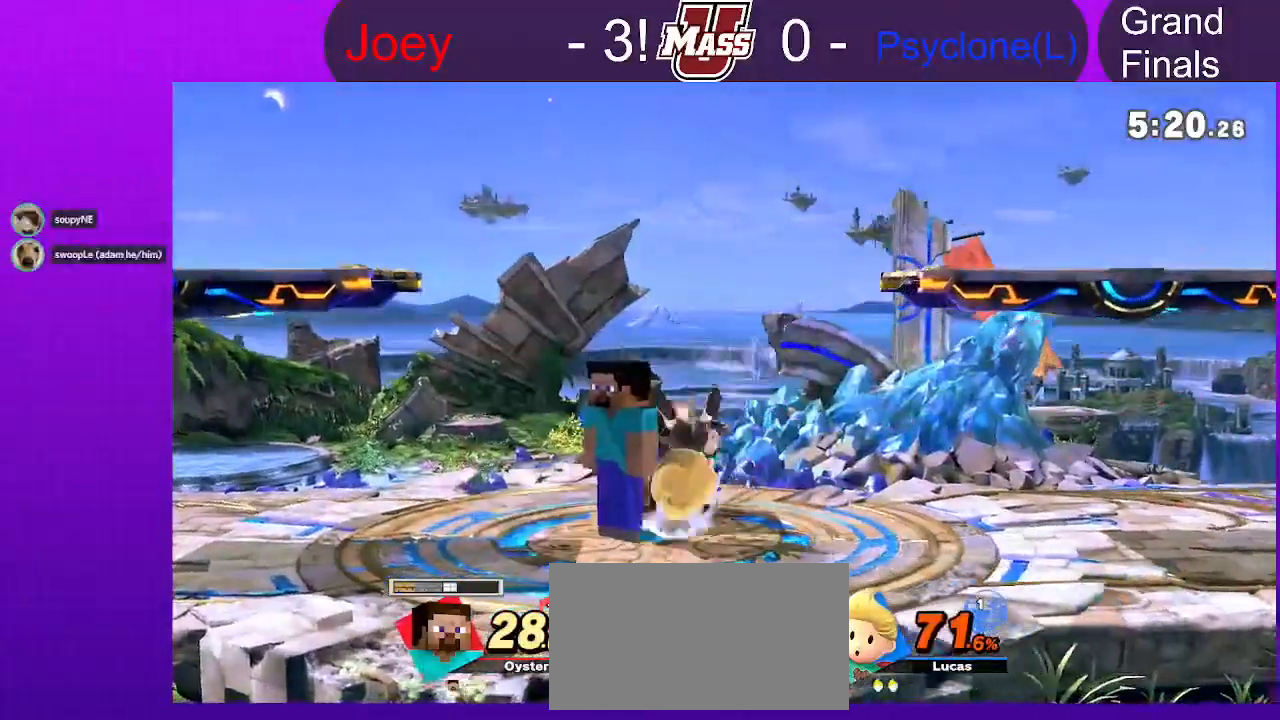
{"dt_ms": 500, "buttons": [], "left_stick": "down", "right_stick": "center", "events": [[33, "X", "up"], [417, "right_stick", "up"], [483, "left_stick", "down"], [483, "right_stick", "center"]]}
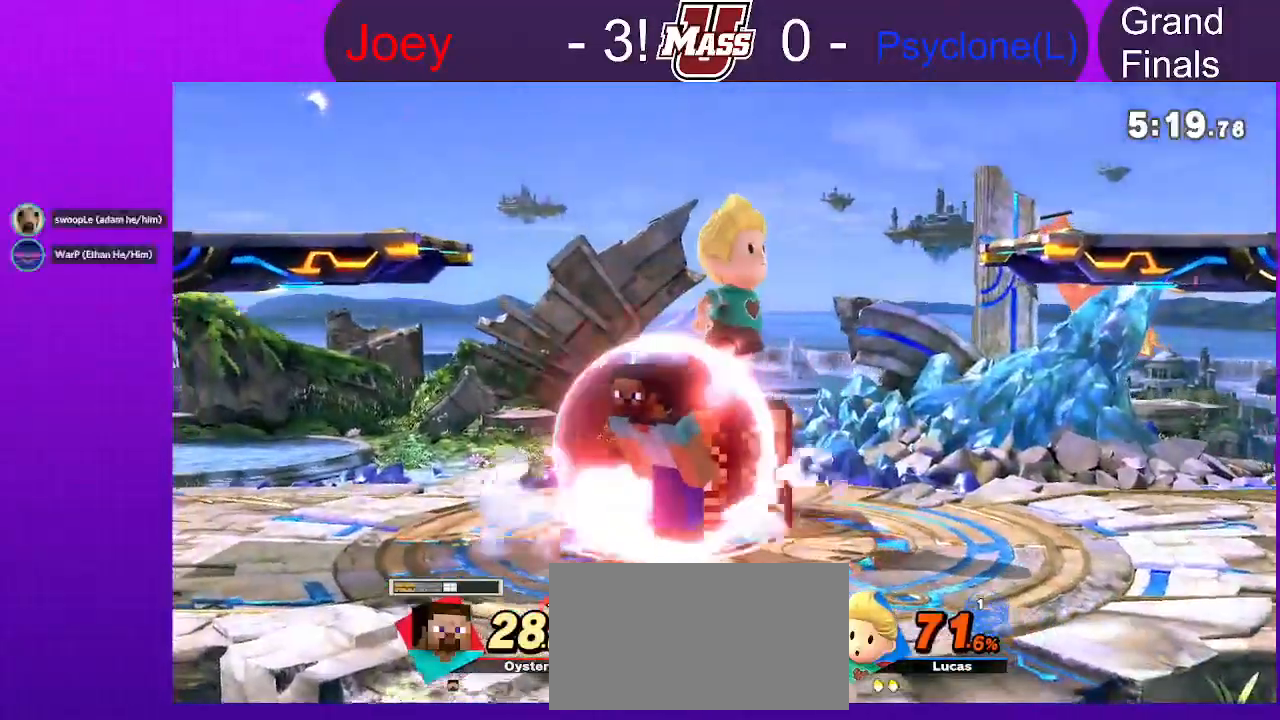
{"dt_ms": 500, "buttons": [], "left_stick": "center", "right_stick": "up"}
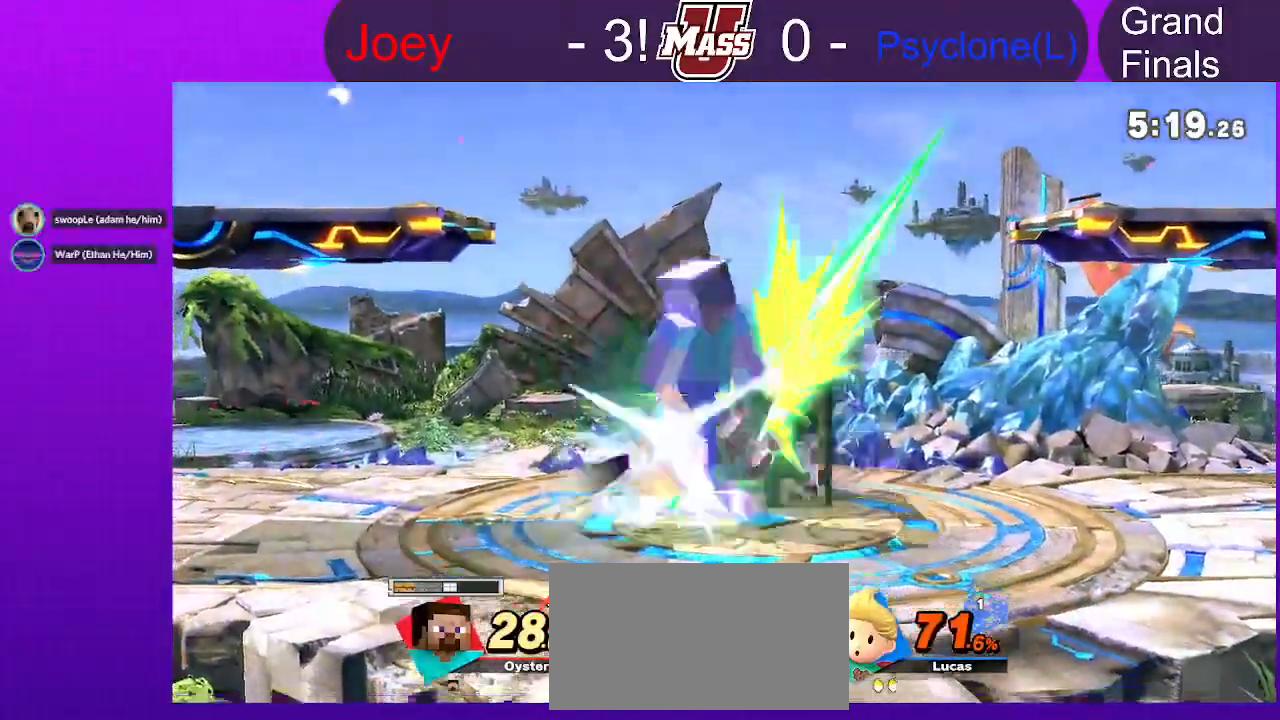
{"dt_ms": 500, "buttons": [], "left_stick": "center", "right_stick": "center", "events": [[17, "right_stick", "center"]]}
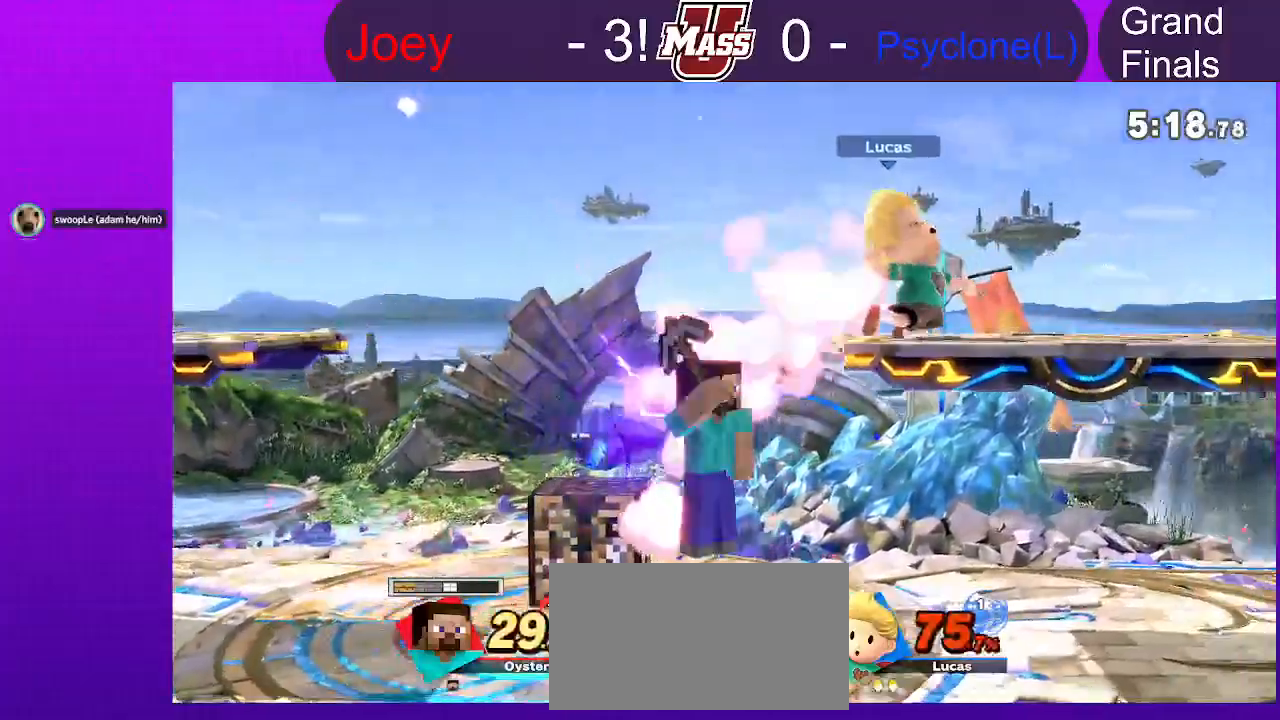
{"dt_ms": 500, "buttons": [], "left_stick": "left", "right_stick": "center"}
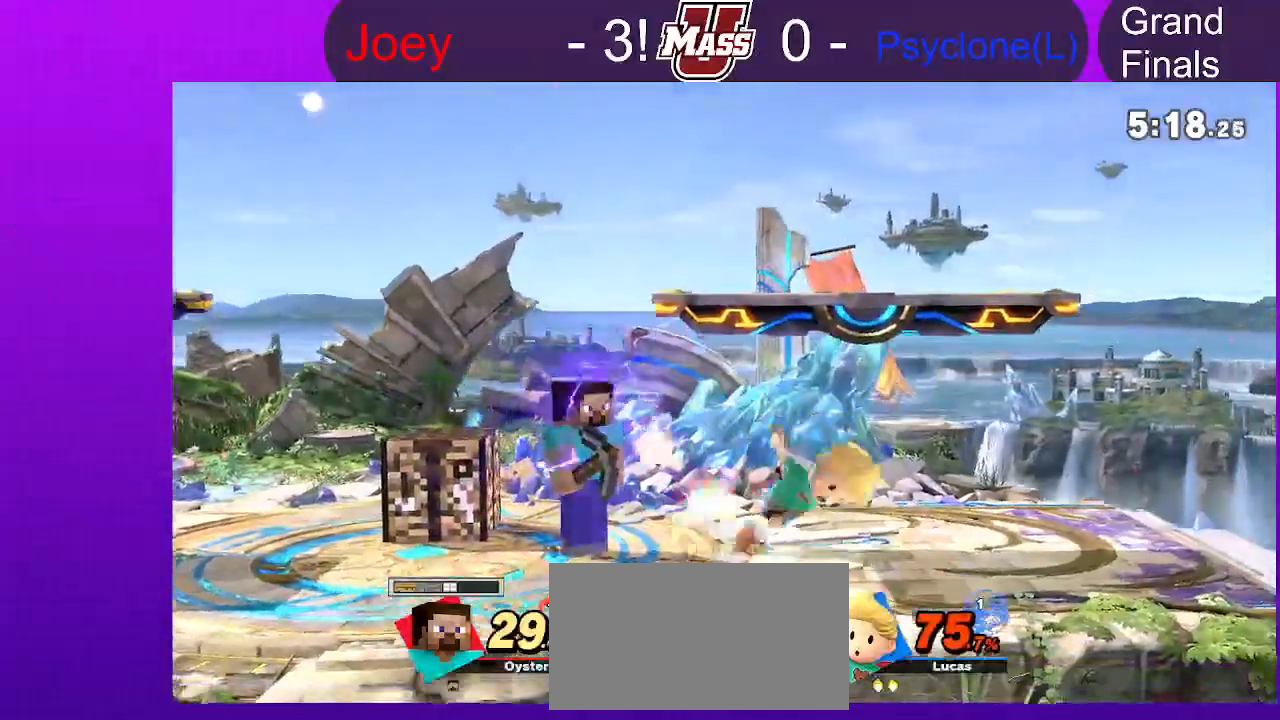
{"dt_ms": 500, "buttons": [], "left_stick": "left", "right_stick": "center", "events": [[117, "left_stick", "center"], [233, "X", "down"], [400, "X", "up"], [450, "left_stick", "left"]]}
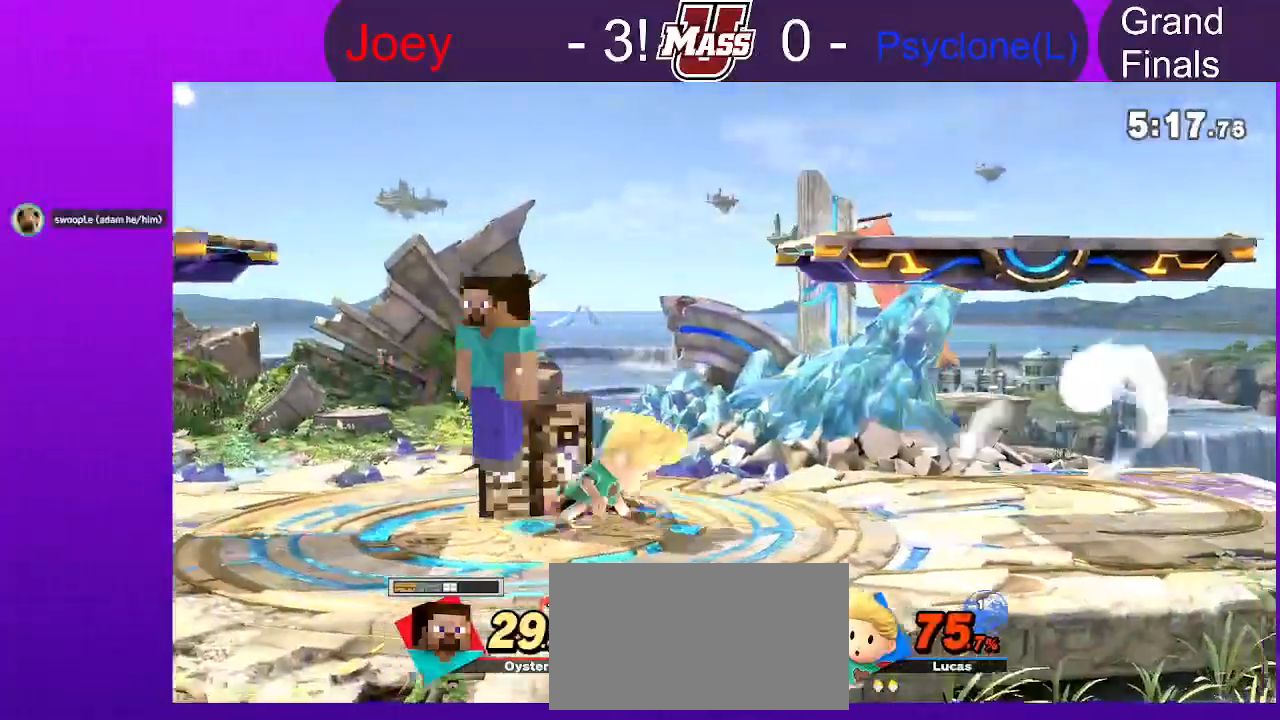
{"dt_ms": 500, "buttons": [], "left_stick": "center", "right_stick": "center"}
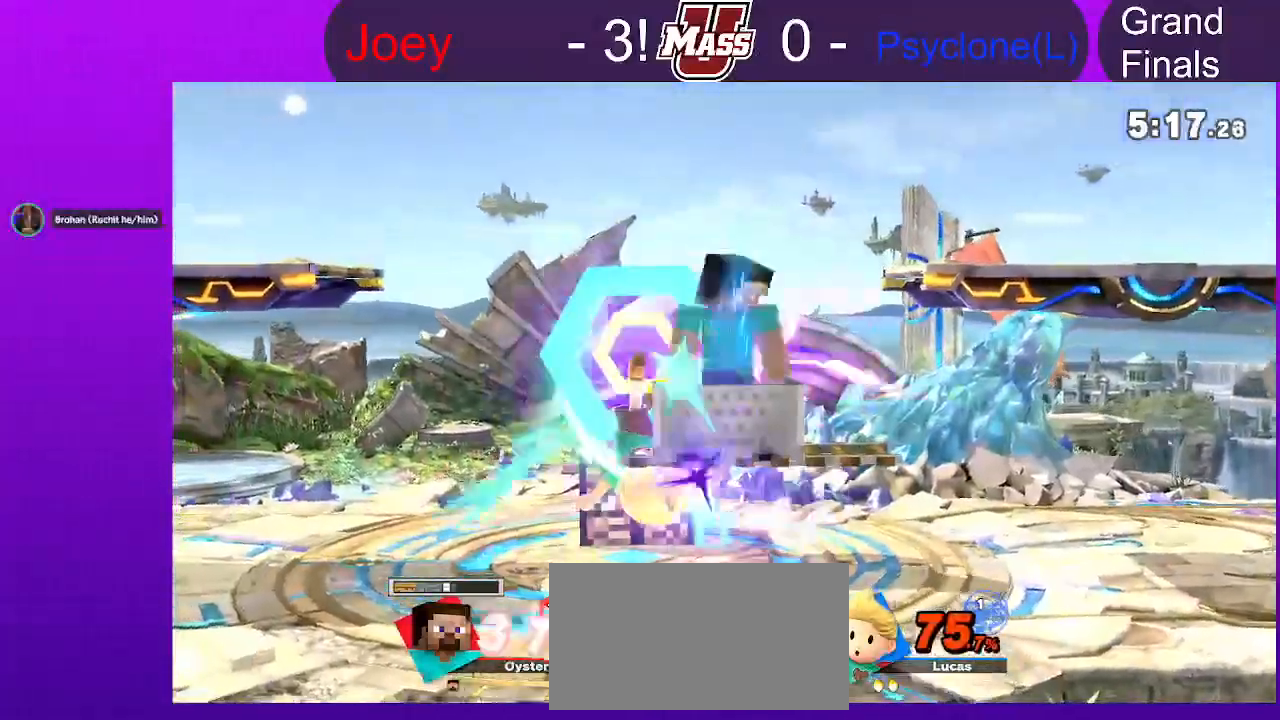
{"dt_ms": 500, "buttons": [], "left_stick": "center", "right_stick": "center", "events": [[417, "X", "down"], [467, "X", "up"]]}
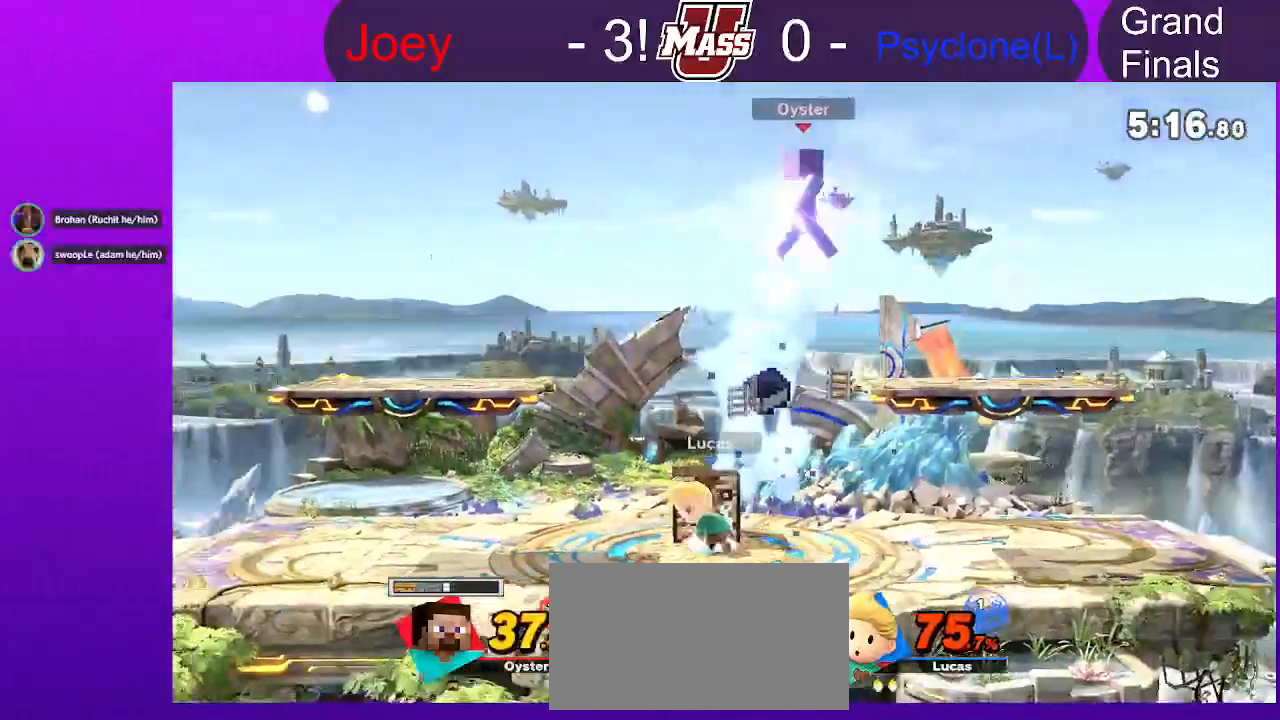
{"dt_ms": 1000, "buttons": [], "left_stick": "down", "right_stick": "center"}
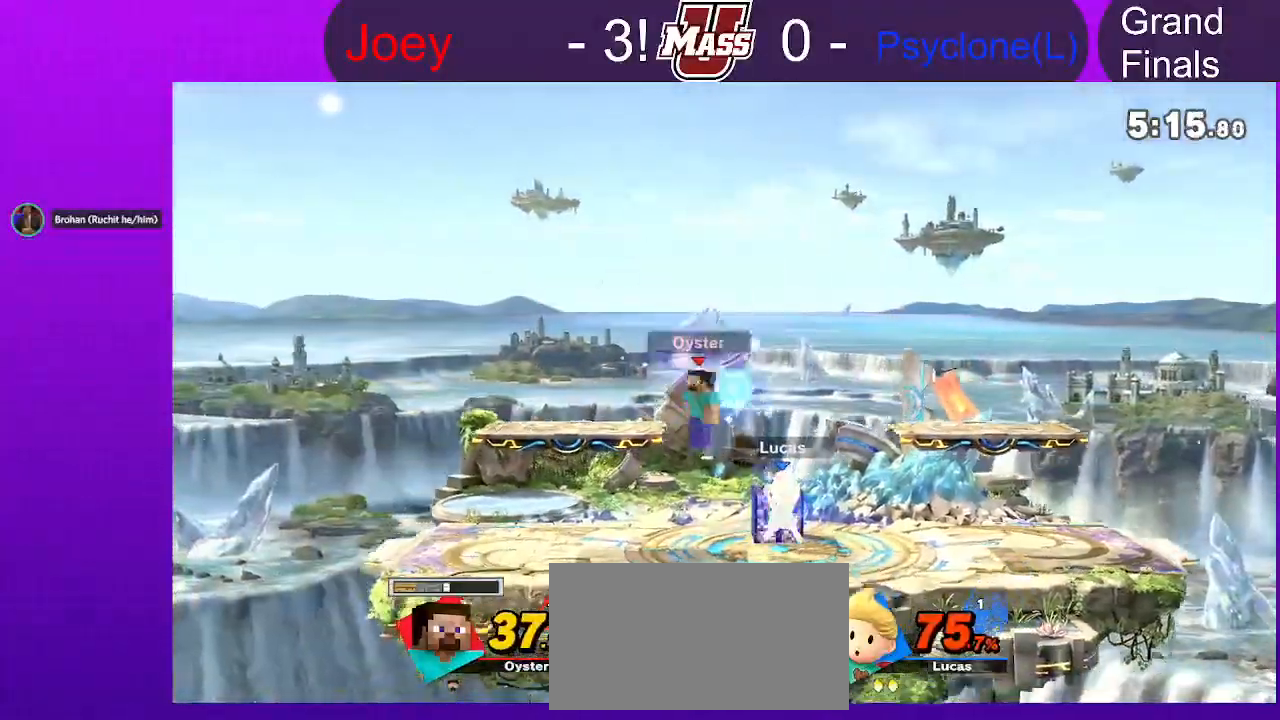
{"dt_ms": 500, "buttons": [], "left_stick": "right", "right_stick": "center", "events": [[217, "left_stick", "down-right"], [500, "left_stick", "right"]]}
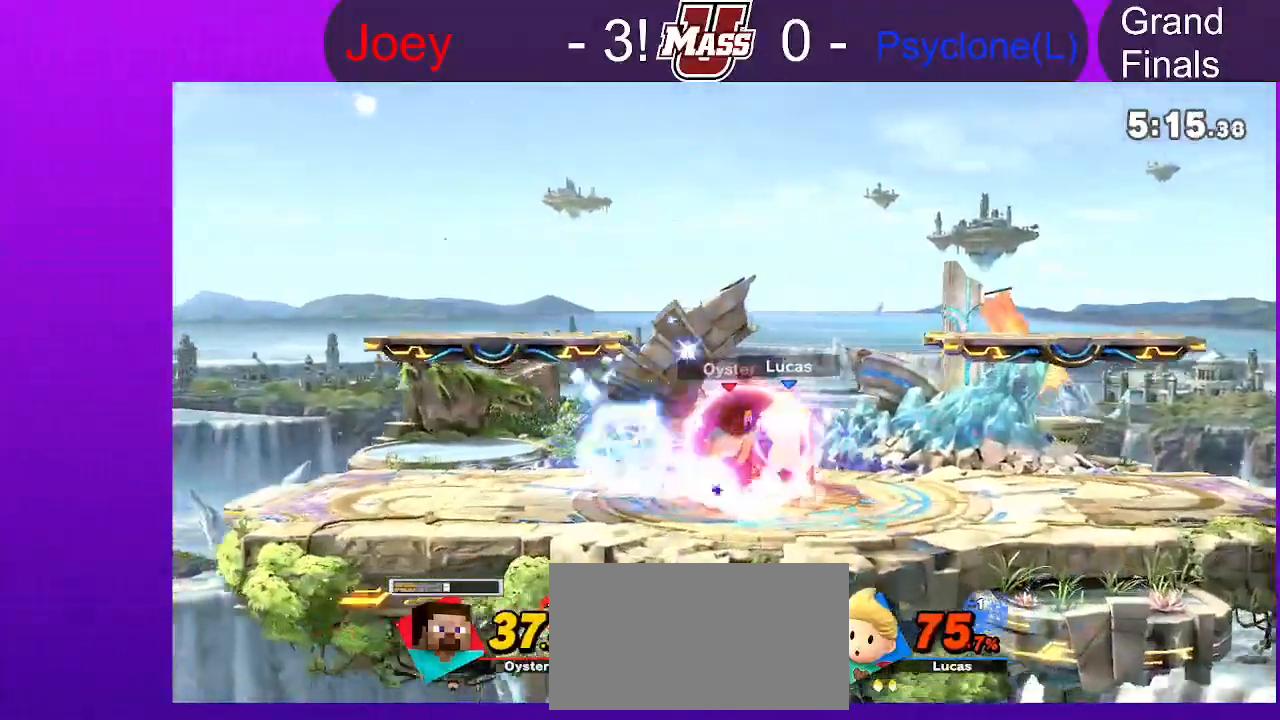
{"dt_ms": 500, "buttons": [], "left_stick": "center", "right_stick": "center", "events": [[117, "left_stick", "center"]]}
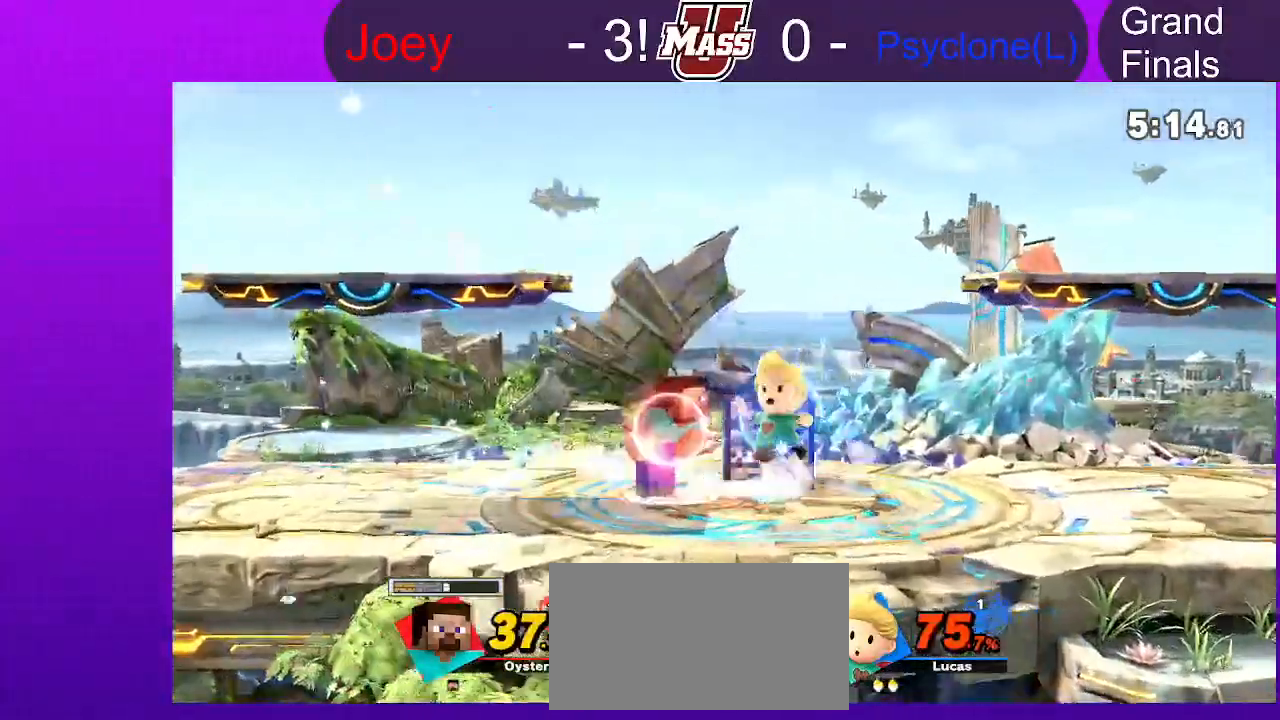
{"dt_ms": 500, "buttons": [], "left_stick": "center", "right_stick": "center", "events": [[67, "X", "down"], [233, "X", "up"]]}
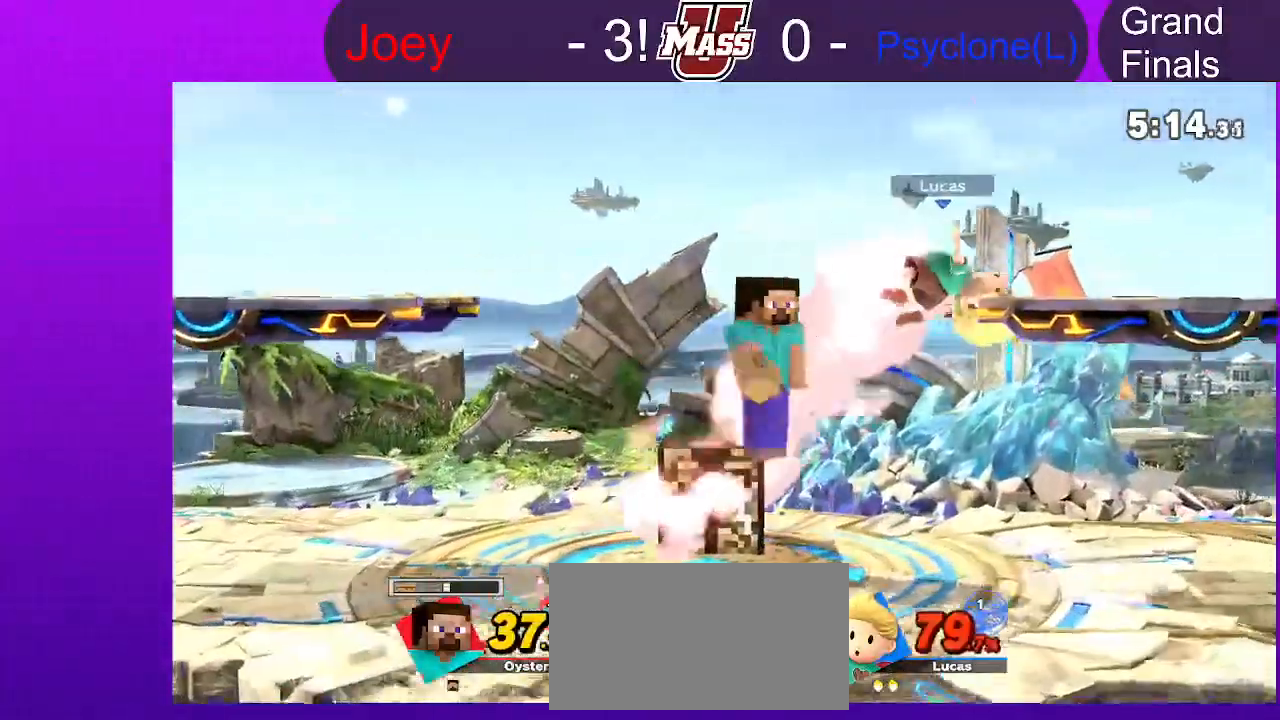
{"dt_ms": 500, "buttons": [], "left_stick": "down-left", "right_stick": "center"}
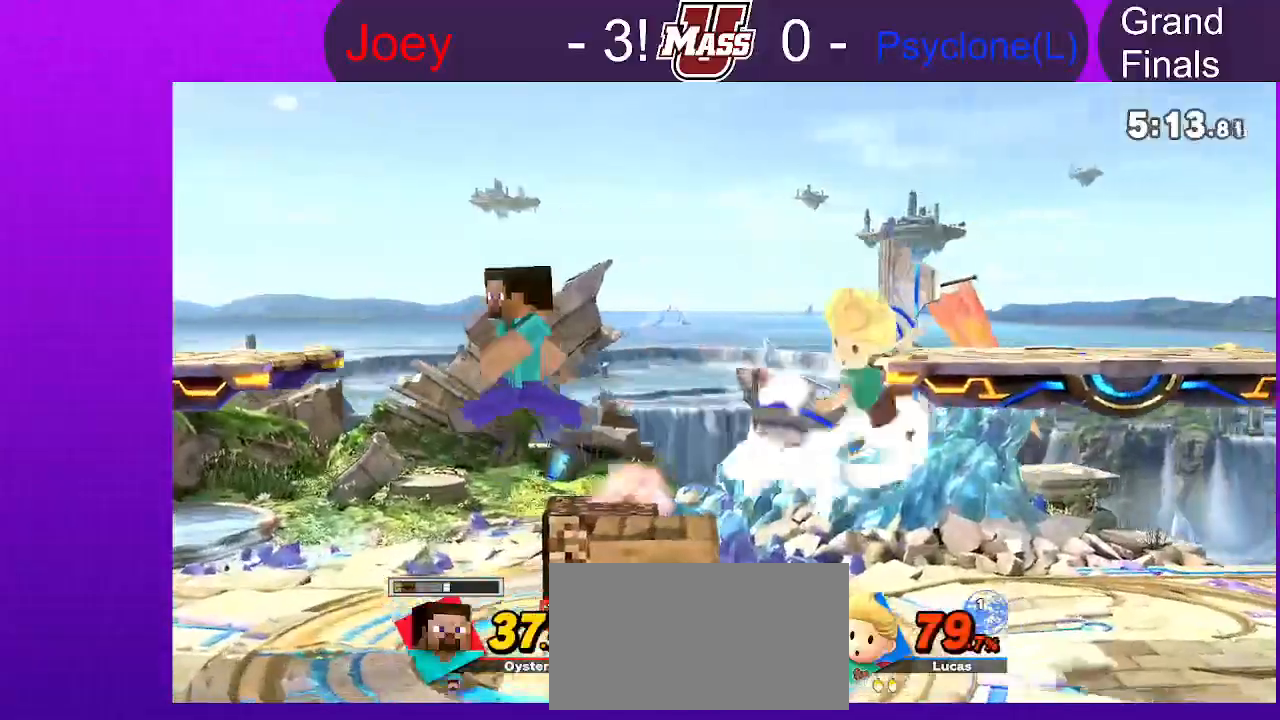
{"dt_ms": 500, "buttons": [], "left_stick": "center", "right_stick": "center"}
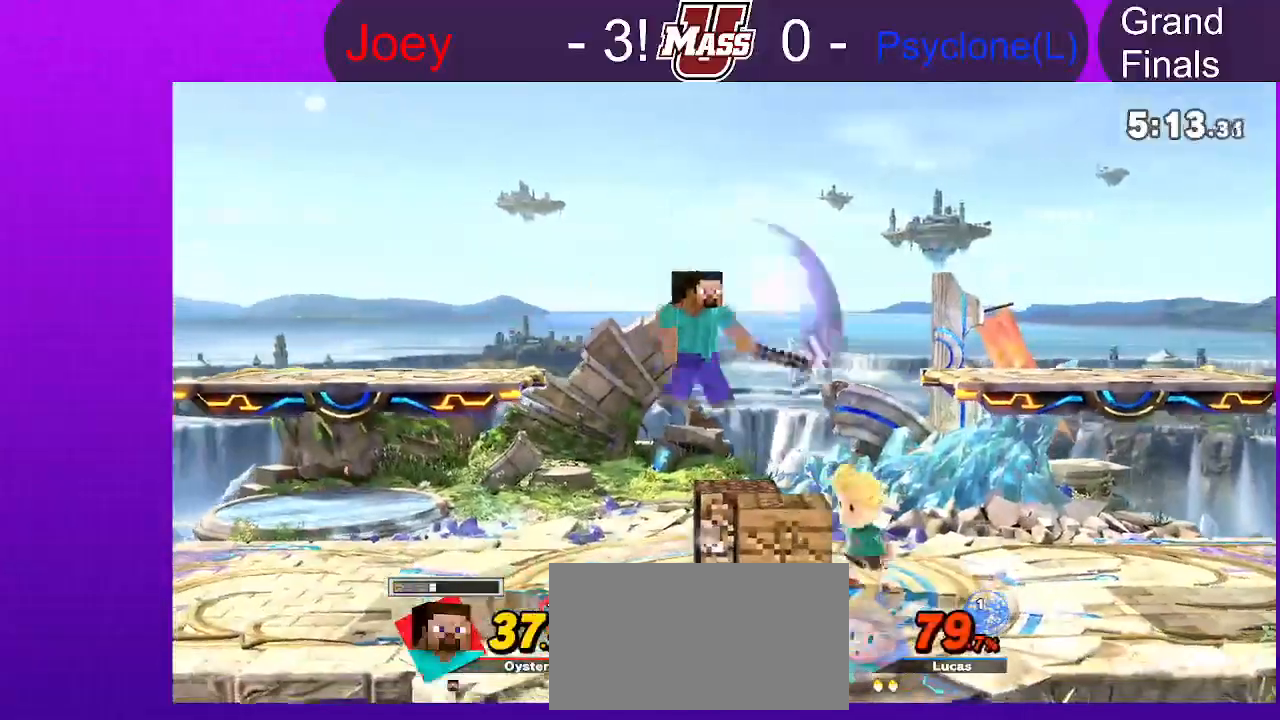
{"dt_ms": 500, "buttons": [], "left_stick": "left", "right_stick": "center"}
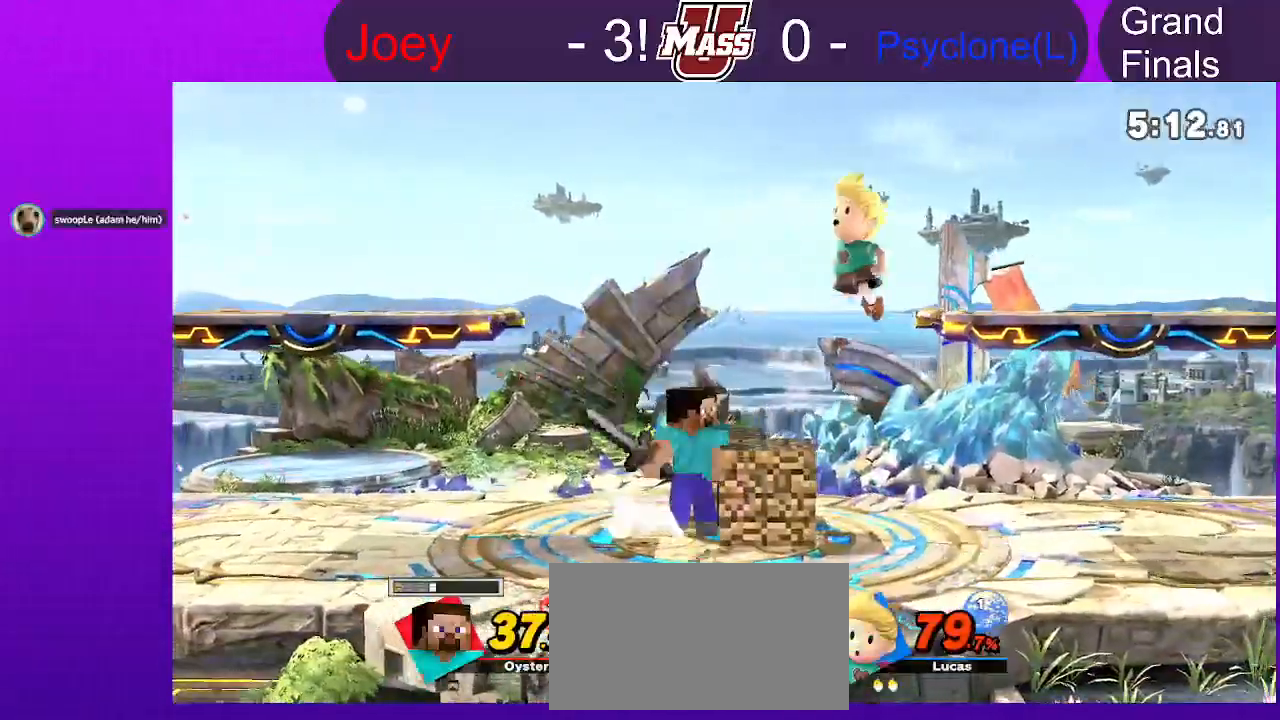
{"dt_ms": 1000, "buttons": [], "left_stick": "right", "right_stick": "center"}
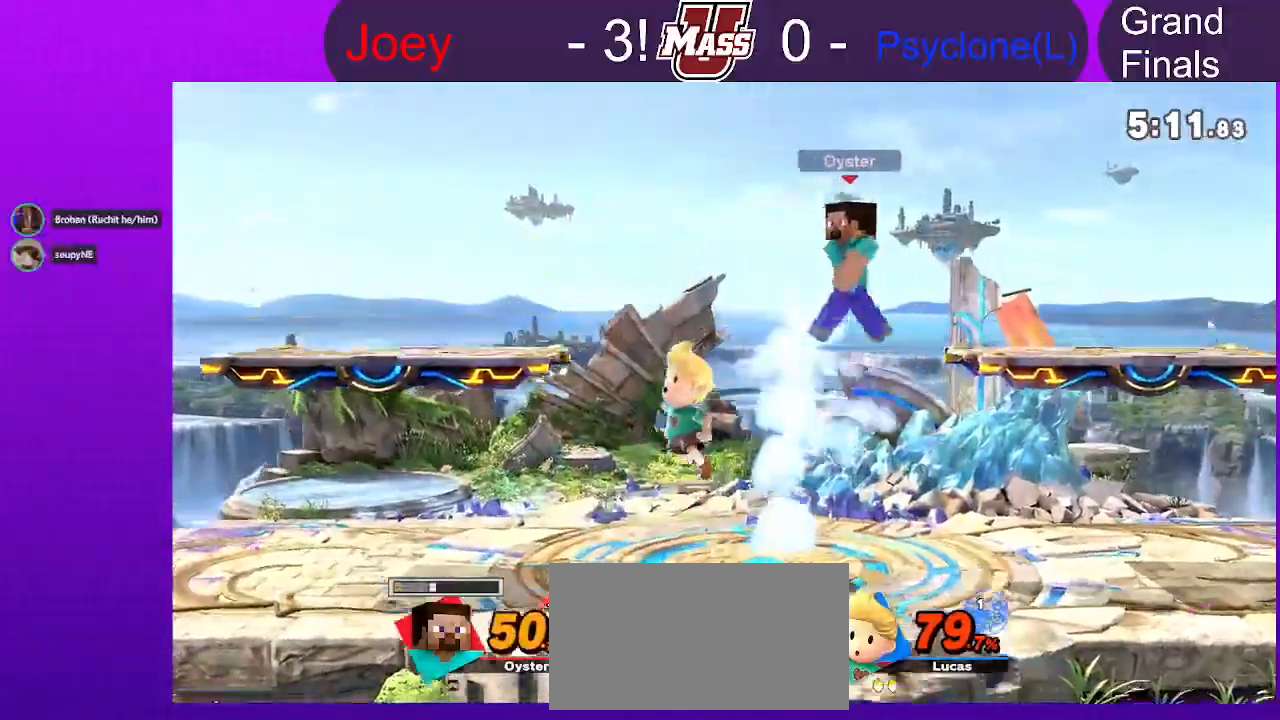
{"dt_ms": 500, "buttons": [], "left_stick": "up", "right_stick": "center"}